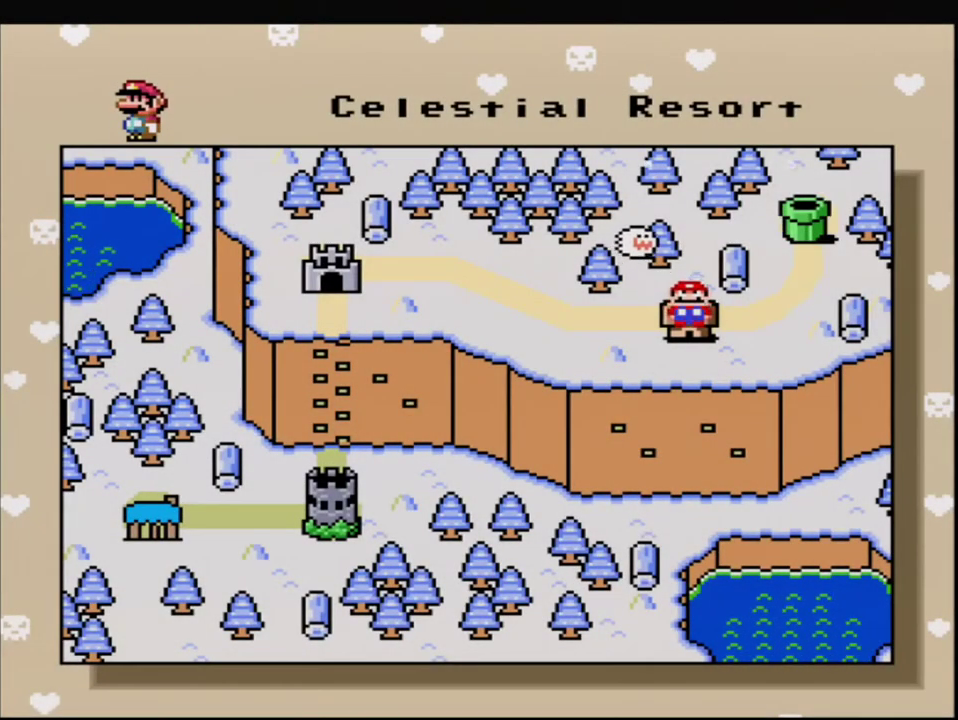
Gameplay with a controller (Nintendo layout); each line is a JSON object with the inputs held at the frame after it. "events" lists button and stick changes between this image and that frame as [ms after this image, input, new state], when the widget could be followed in between. Not read: L3 R3.
{"buttons": ["A"], "events": [[267, "A", "down"], [400, "A", "up"], [483, "A", "down"]]}
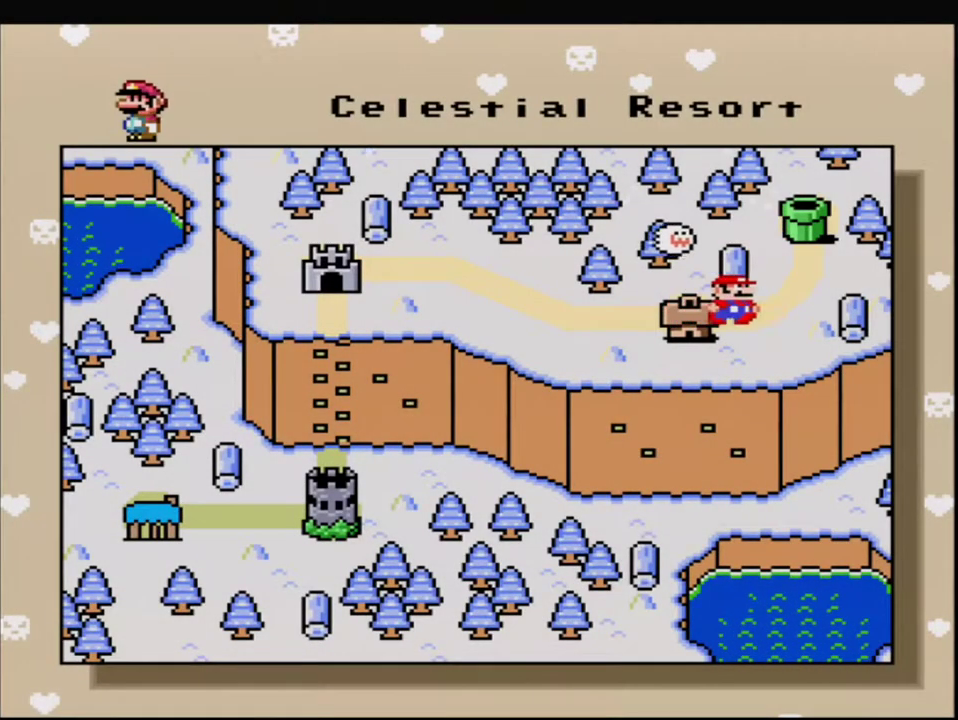
{"buttons": [], "events": [[83, "A", "up"], [200, "A", "down"], [300, "A", "up"], [400, "A", "down"], [483, "A", "up"]]}
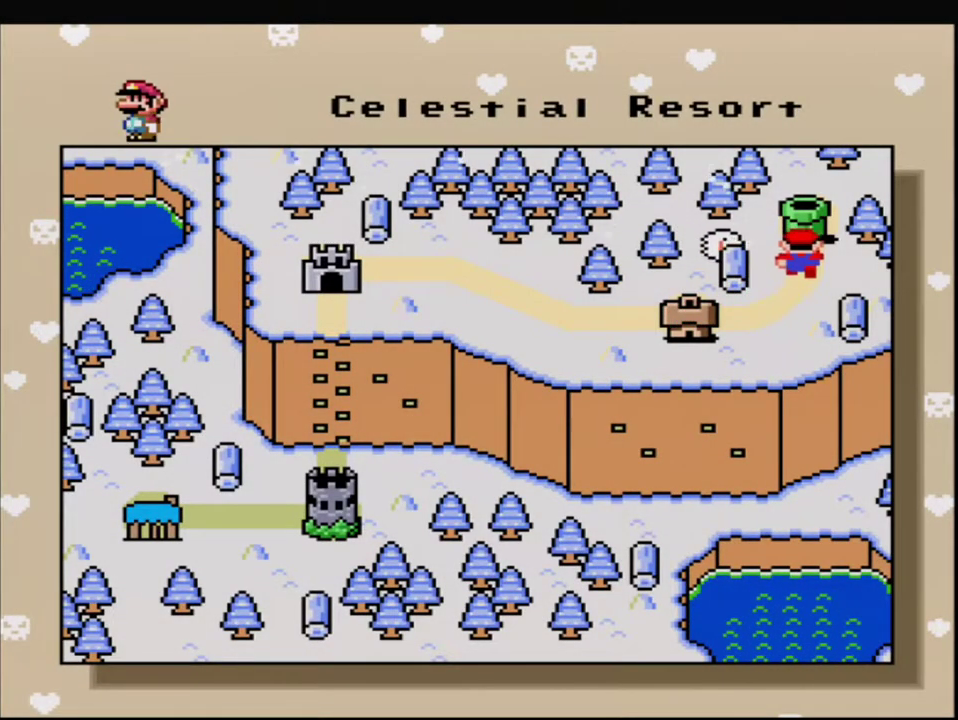
{"buttons": [], "events": [[83, "A", "down"], [217, "A", "up"], [300, "A", "down"], [400, "A", "up"]]}
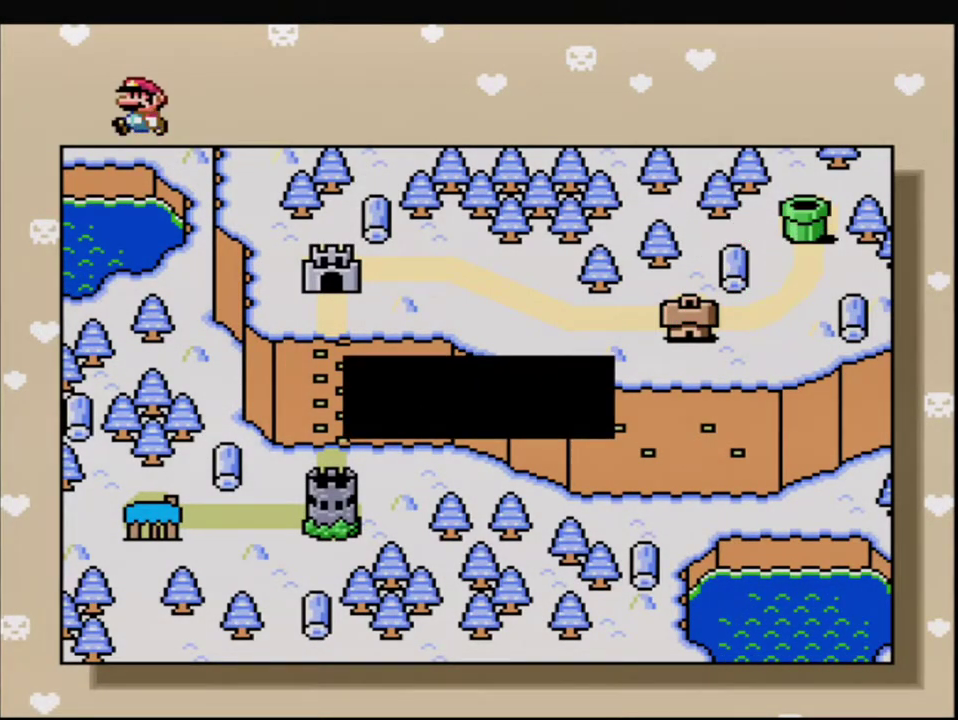
{"buttons": ["A"], "events": [[17, "A", "down"], [117, "A", "up"], [200, "A", "down"], [300, "A", "up"], [433, "A", "down"]]}
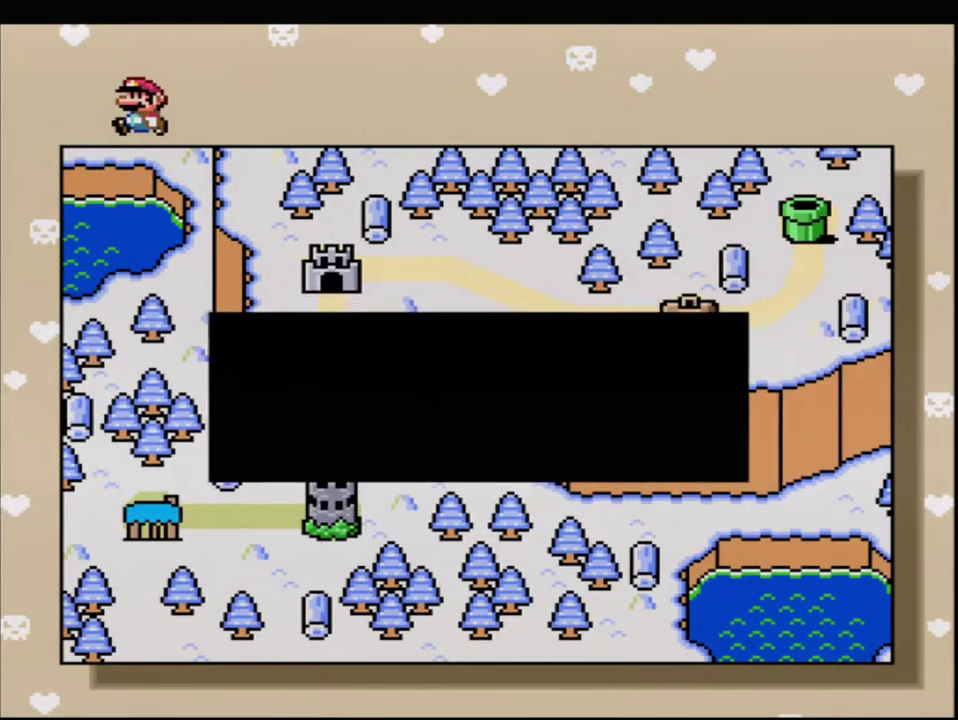
{"buttons": [], "events": [[17, "A", "up"], [117, "A", "down"], [233, "A", "up"], [300, "A", "down"], [417, "A", "up"]]}
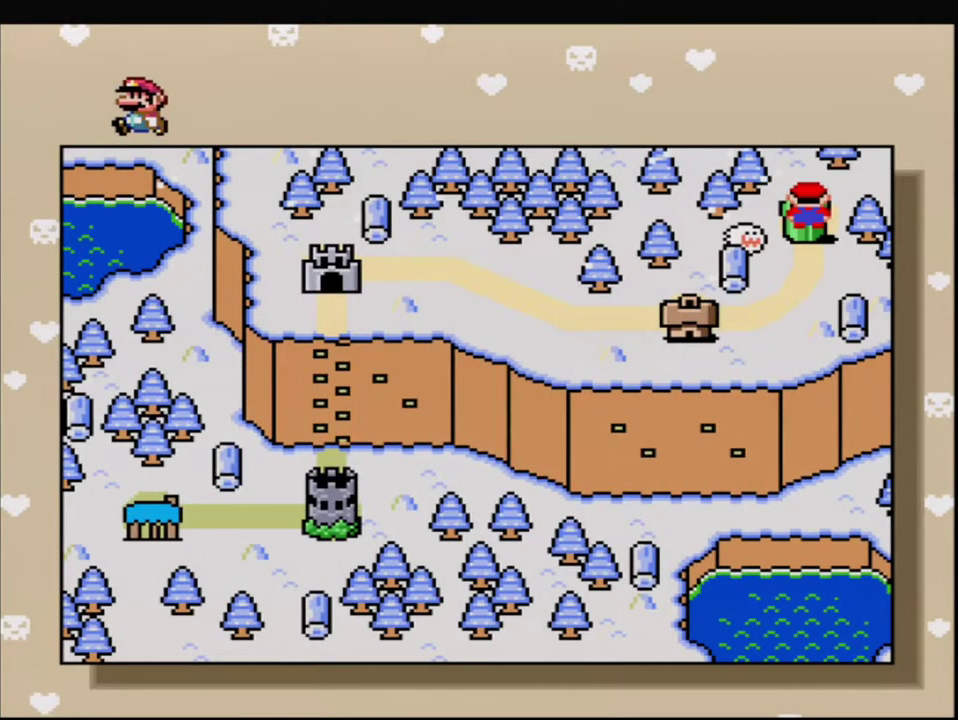
{"buttons": ["A"], "events": [[17, "A", "down"], [117, "A", "up"], [200, "A", "down"], [300, "A", "up"], [400, "A", "down"]]}
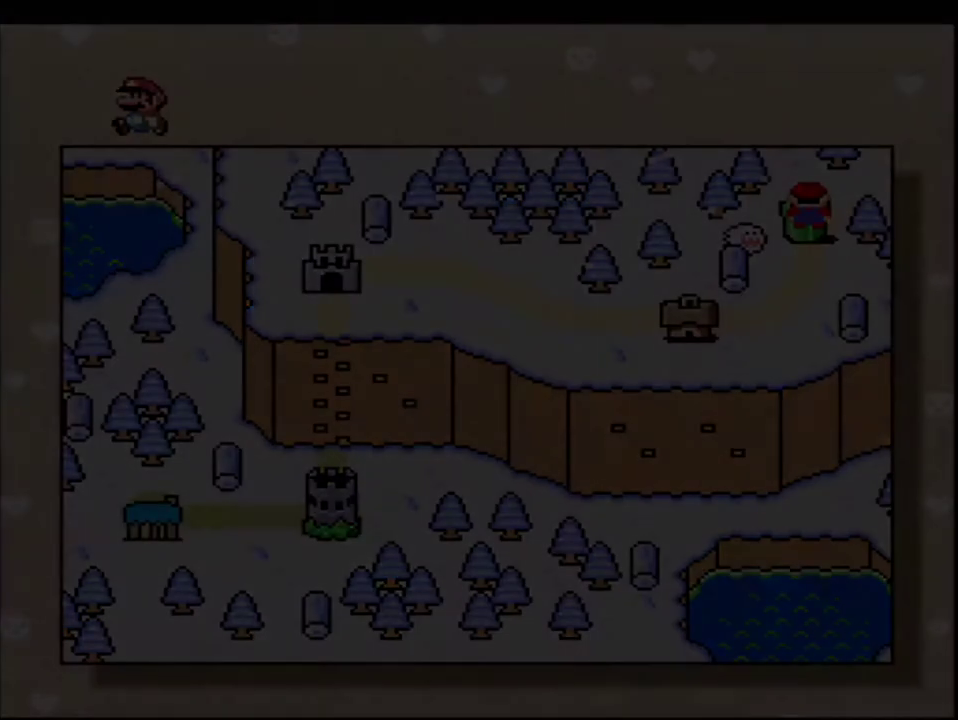
{"buttons": [], "events": [[17, "A", "up"]]}
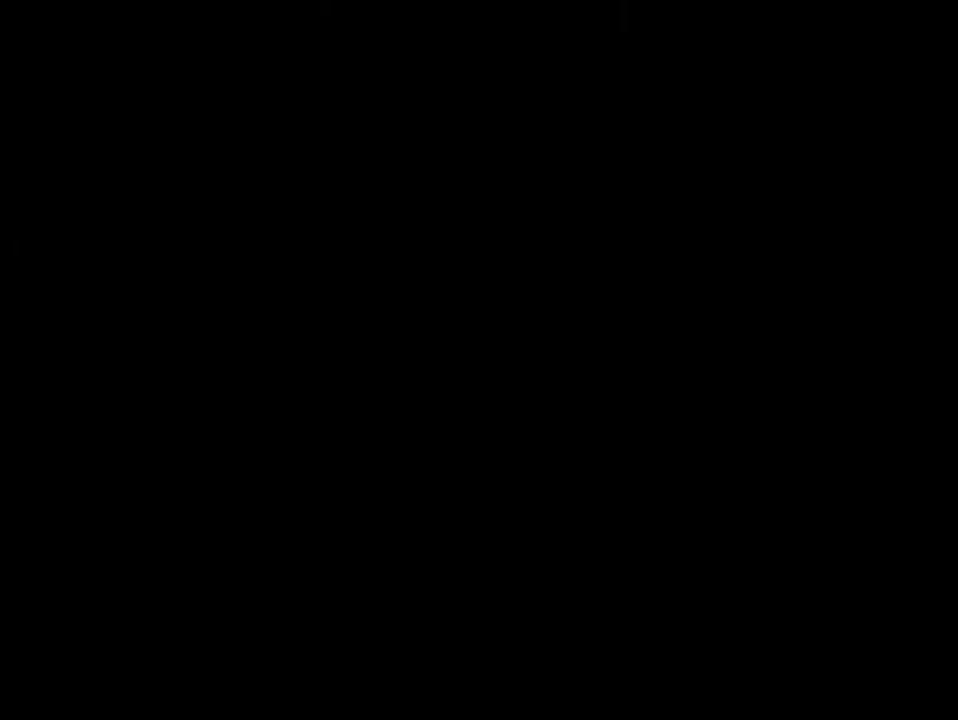
{"buttons": [], "events": []}
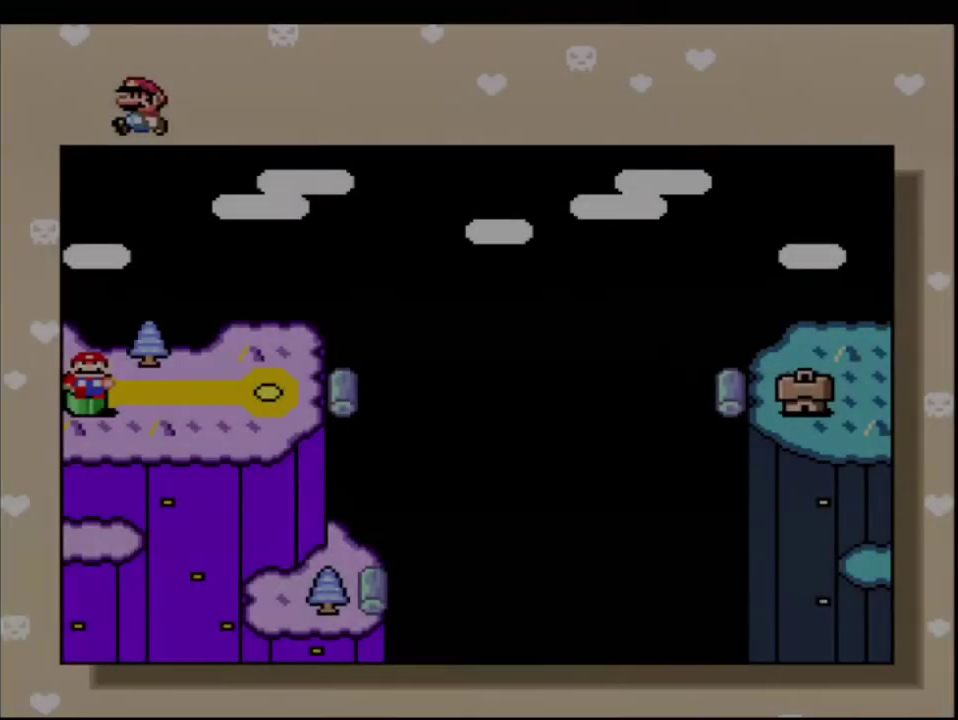
{"buttons": ["DPAD_RIGHT"], "events": [[233, "DPAD_RIGHT", "down"], [400, "DPAD_RIGHT", "up"], [450, "DPAD_RIGHT", "down"]]}
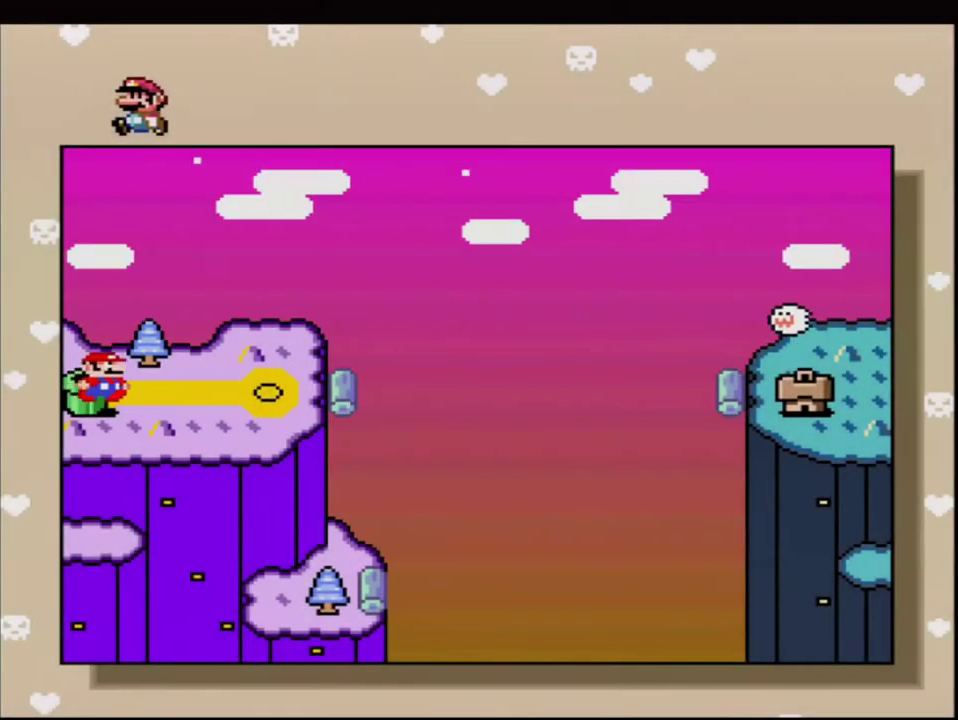
{"buttons": [], "events": [[83, "DPAD_RIGHT", "up"], [150, "DPAD_RIGHT", "down"], [267, "DPAD_RIGHT", "up"], [333, "A", "down"], [483, "A", "up"]]}
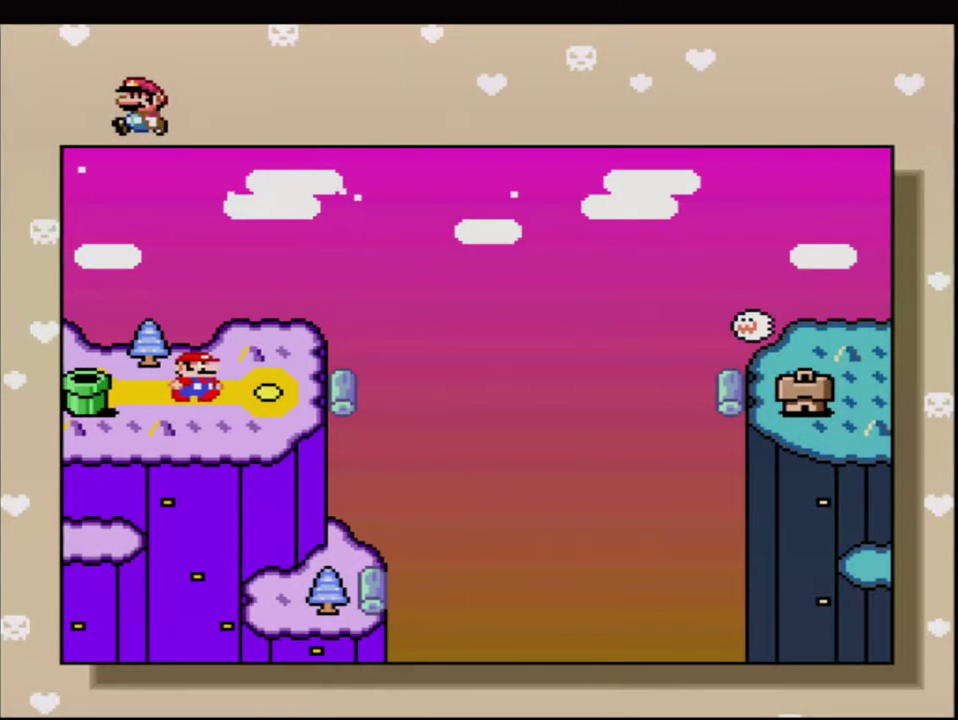
{"buttons": ["A"], "events": [[83, "A", "down"], [200, "A", "up"], [267, "A", "down"], [400, "A", "up"], [483, "A", "down"]]}
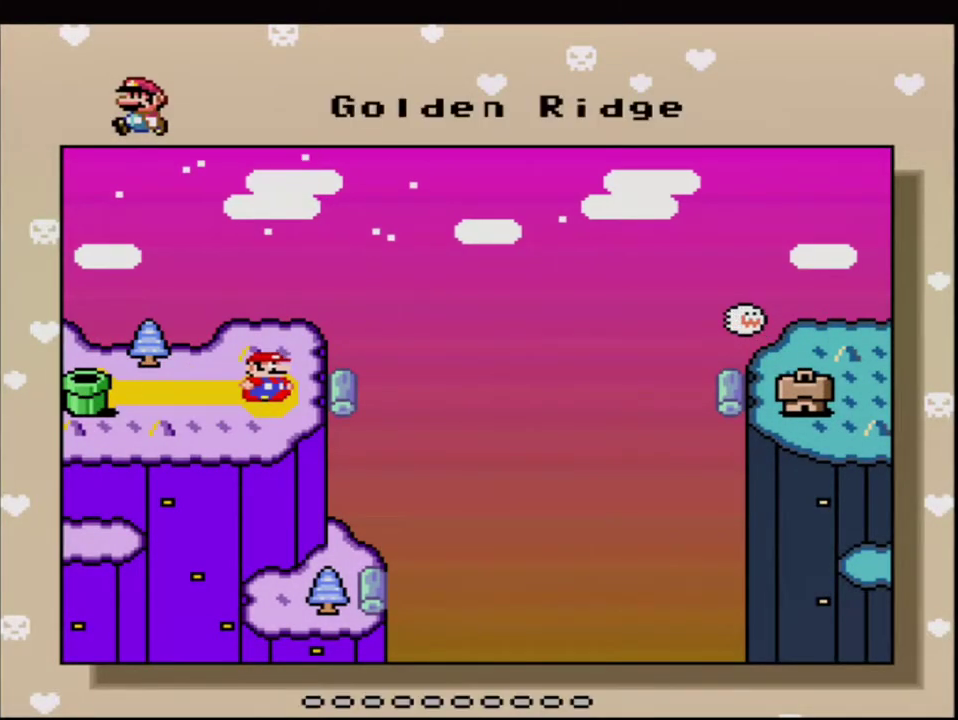
{"buttons": [], "events": [[83, "A", "up"], [183, "A", "down"], [267, "A", "up"], [367, "A", "down"], [450, "A", "up"]]}
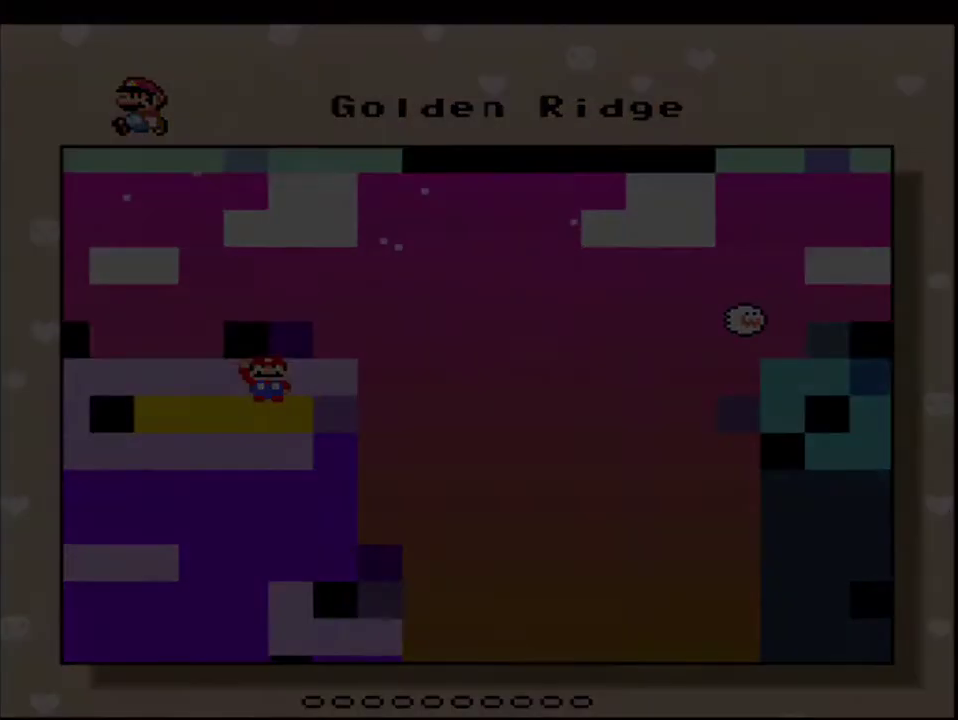
{"buttons": ["A"], "events": [[50, "A", "down"]]}
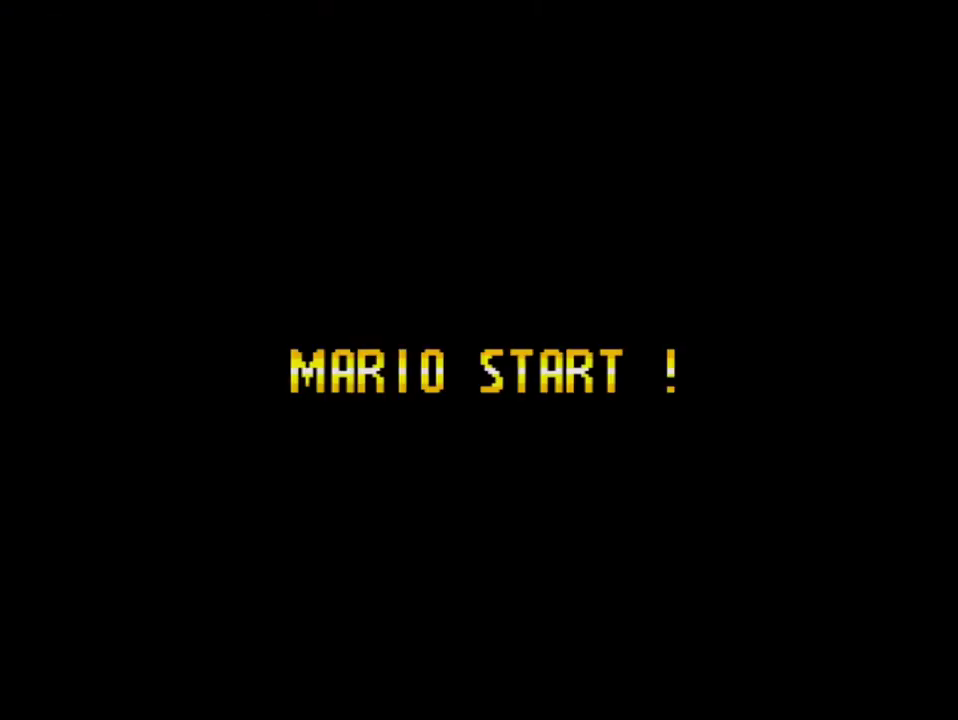
{"buttons": ["A"], "events": []}
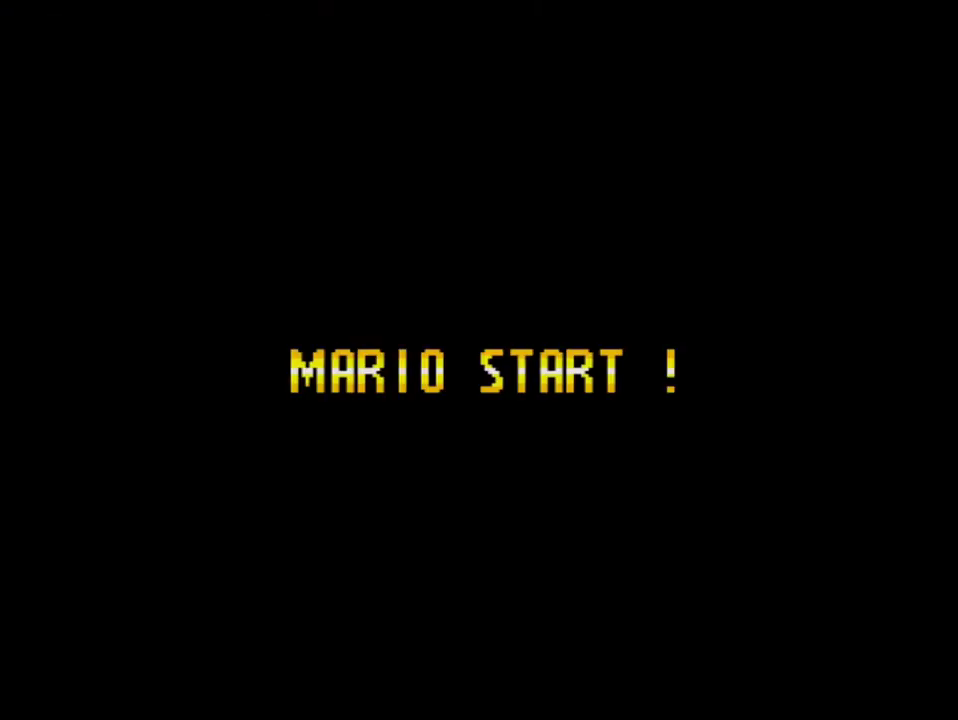
{"buttons": [], "events": [[417, "A", "up"]]}
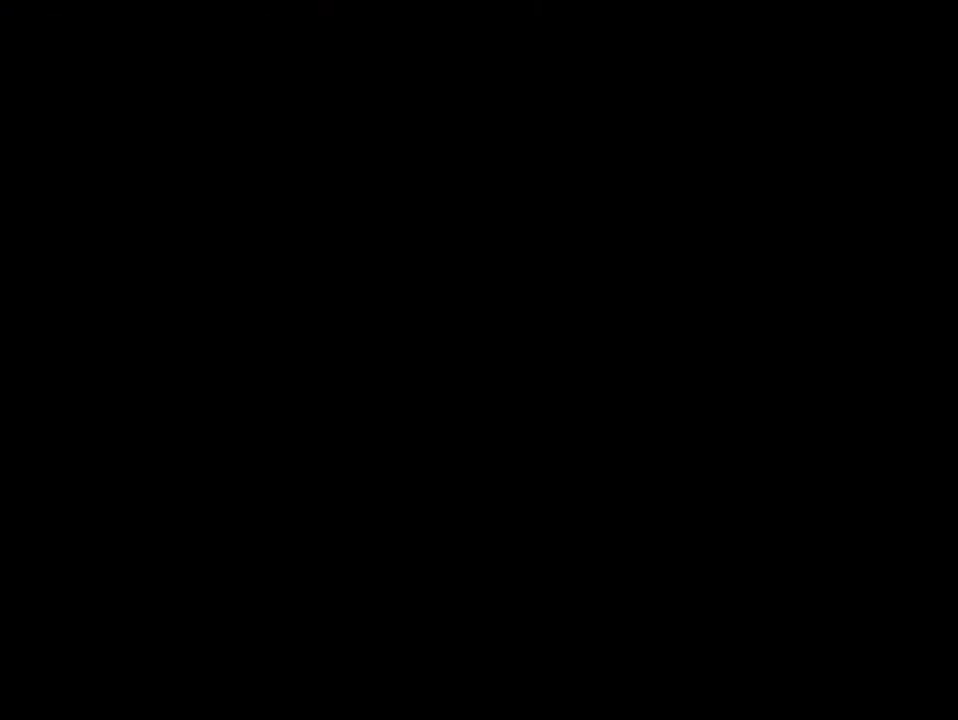
{"buttons": [], "events": []}
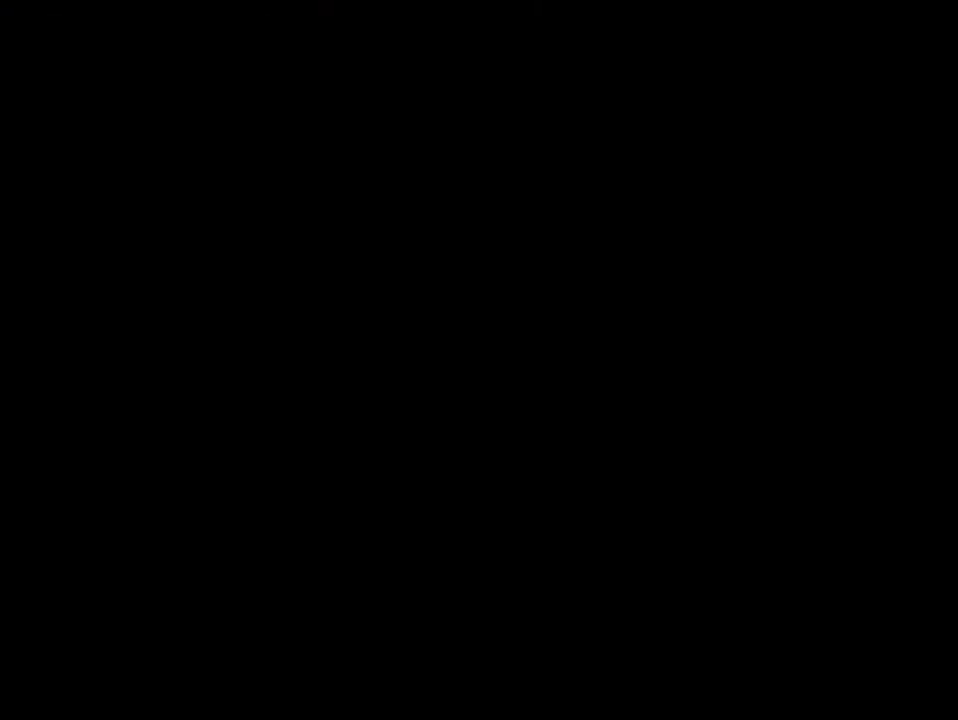
{"buttons": ["B", "Y"], "events": [[83, "B", "down"], [83, "Y", "down"]]}
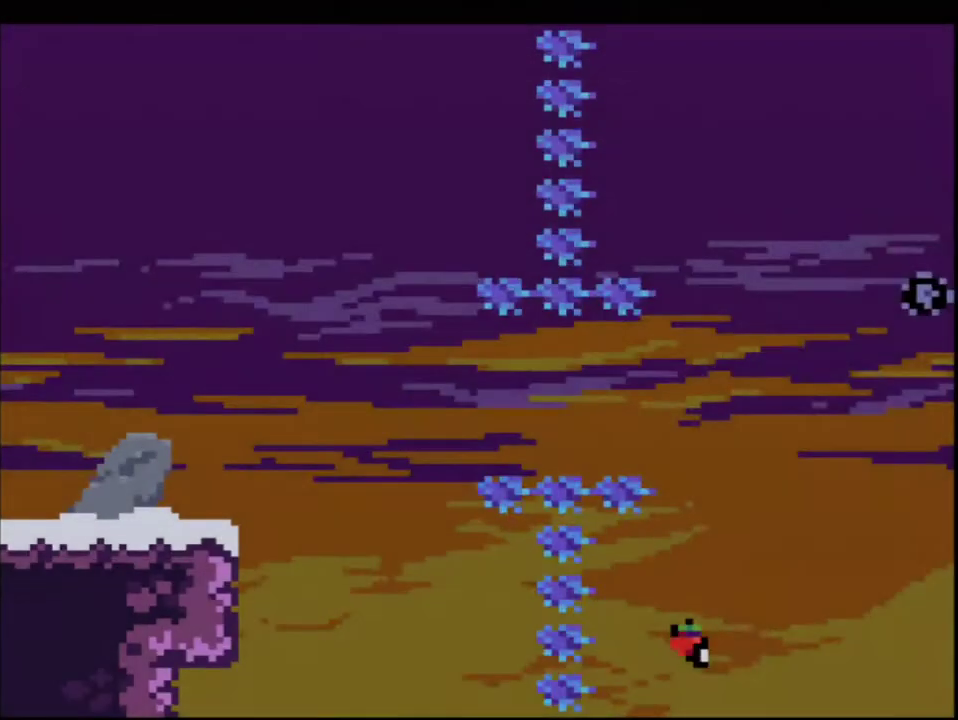
{"buttons": ["B", "Y", "DPAD_LEFT"], "events": [[300, "R1", "down"], [333, "B", "up"], [367, "R1", "up"], [417, "DPAD_RIGHT", "down"], [450, "B", "down"], [483, "DPAD_LEFT", "down"], [483, "DPAD_RIGHT", "up"]]}
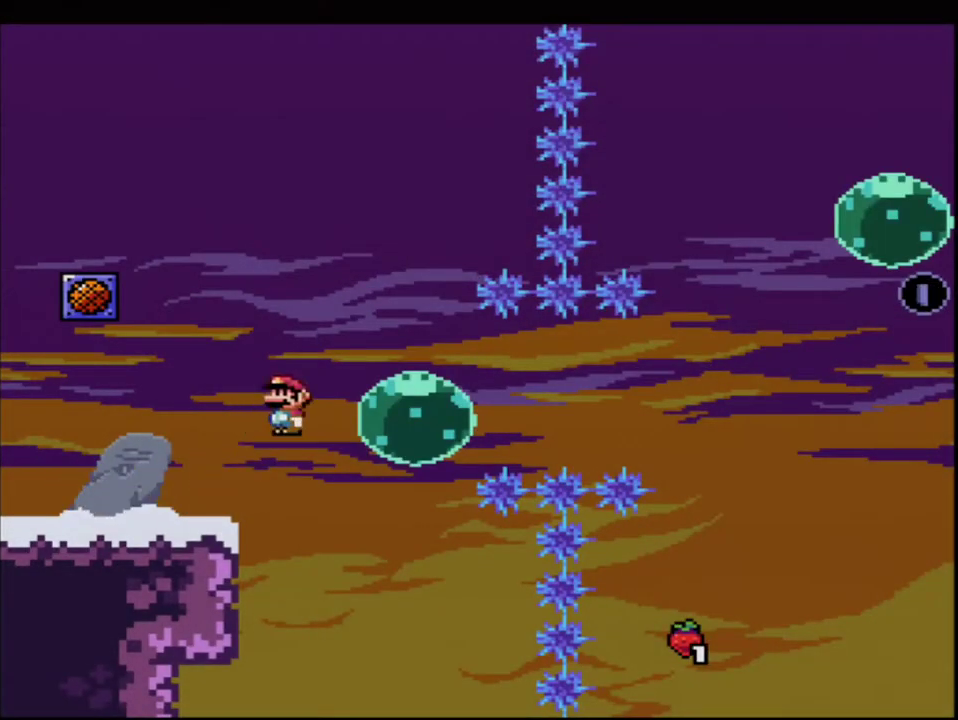
{"buttons": ["Y", "DPAD_RIGHT"], "events": [[150, "DPAD_UP", "down"], [167, "B", "up"], [167, "DPAD_LEFT", "up"], [167, "DPAD_RIGHT", "down"], [217, "DPAD_UP", "up"], [267, "DPAD_LEFT", "down"], [267, "DPAD_RIGHT", "up"], [400, "DPAD_LEFT", "up"], [433, "DPAD_RIGHT", "down"]]}
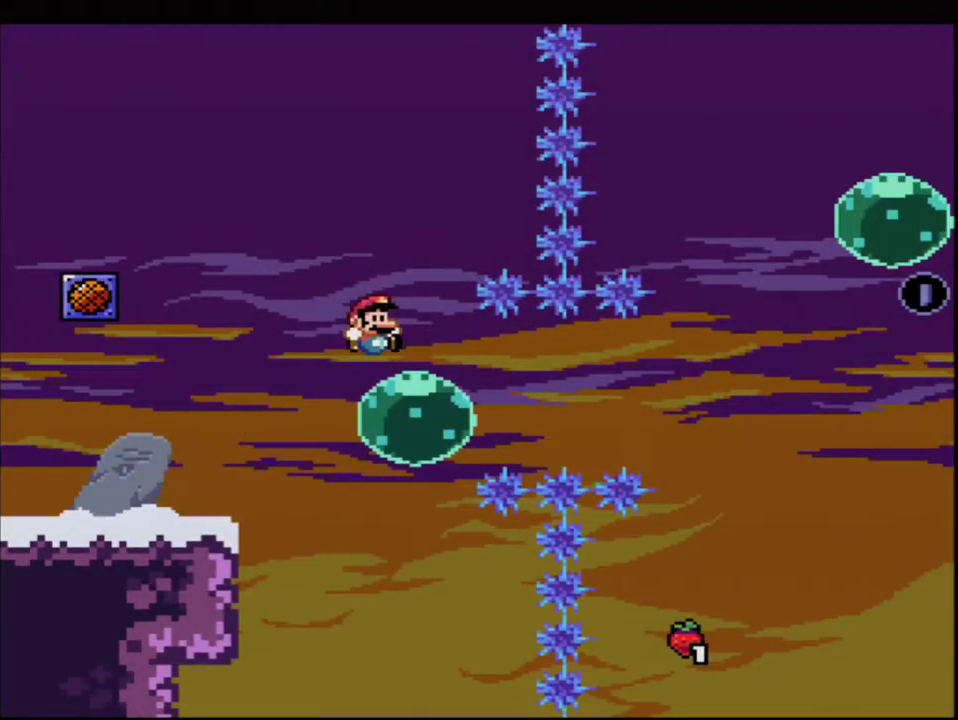
{"buttons": ["B", "Y", "DPAD_RIGHT"], "events": [[50, "B", "down"], [233, "DPAD_RIGHT", "up"], [233, "R1", "down"], [367, "DPAD_RIGHT", "down"], [367, "R1", "up"]]}
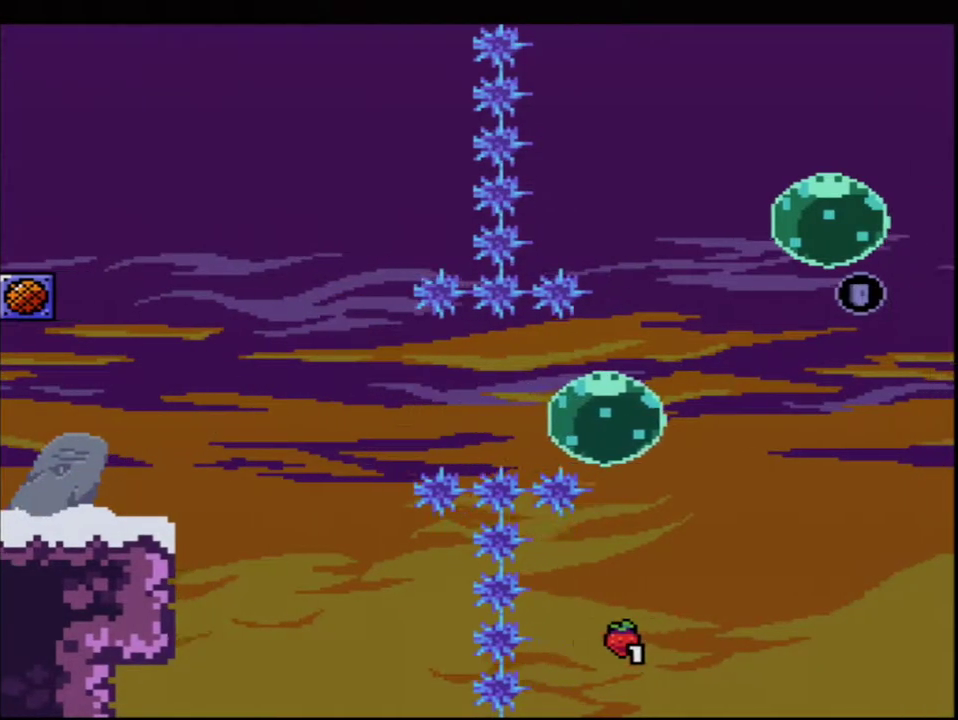
{"buttons": ["B", "Y", "DPAD_UP"], "events": [[200, "DPAD_RIGHT", "up"], [200, "DPAD_UP", "down"], [267, "R1", "down"], [450, "R1", "up"]]}
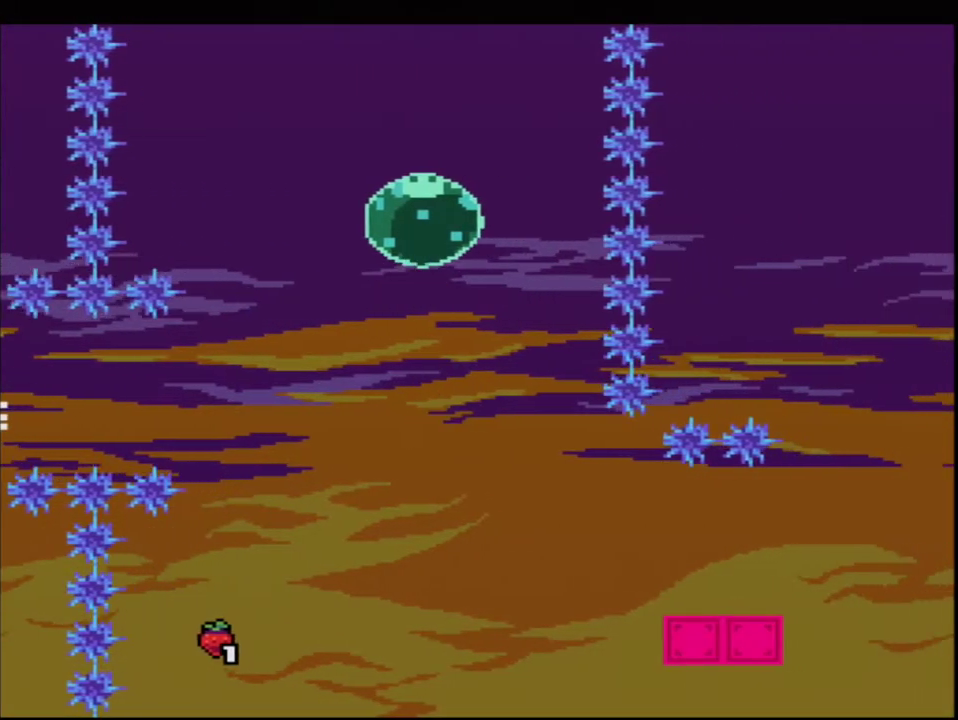
{"buttons": ["B", "Y"], "events": [[17, "DPAD_UP", "up"], [50, "DPAD_DOWN", "down"], [117, "R1", "down"], [200, "R1", "up"], [267, "DPAD_DOWN", "up"]]}